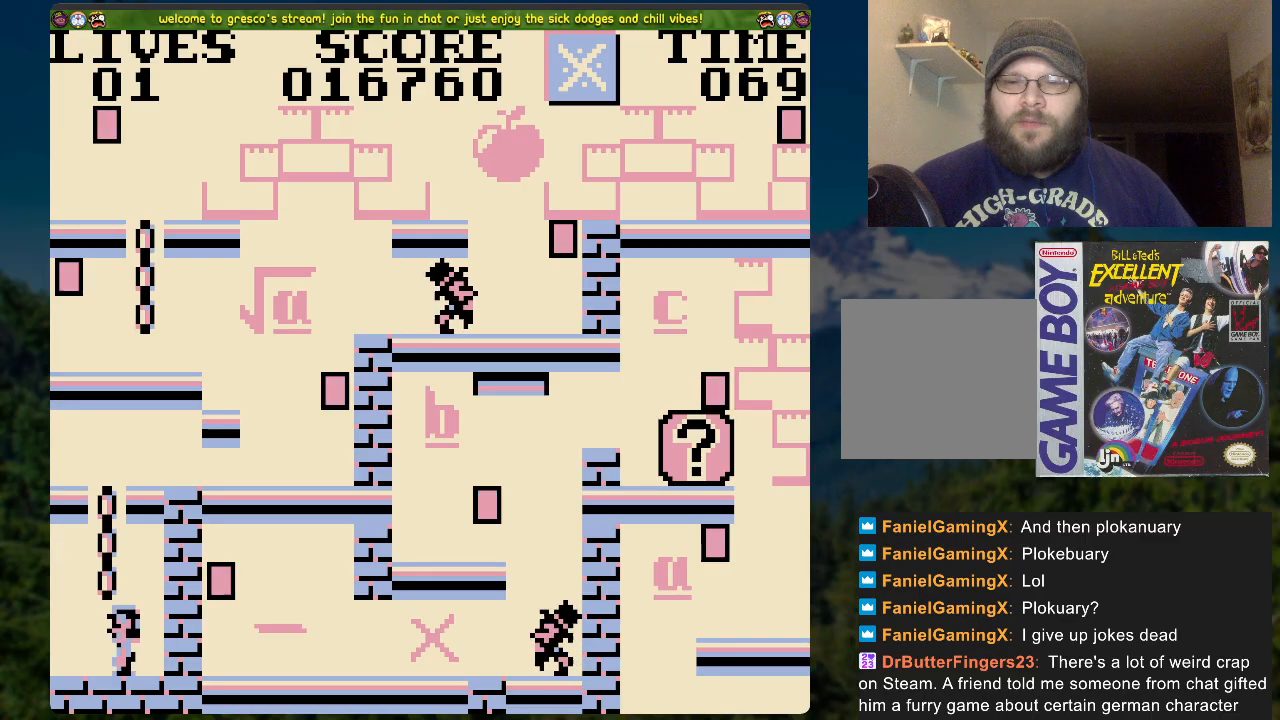
Gameplay with a controller (Xbox layout); each line is a JSON object with the inputs held at the frame after it. "events" lists button and stick changes between this image and that frame as [ms after this image, input, new state], when the widget could be followed in between.
{"buttons": ["DPAD_UP"], "left_stick": "center", "right_stick": "center", "events": [[101, "A", "down"], [235, "DPAD_UP", "down"], [302, "A", "up"]]}
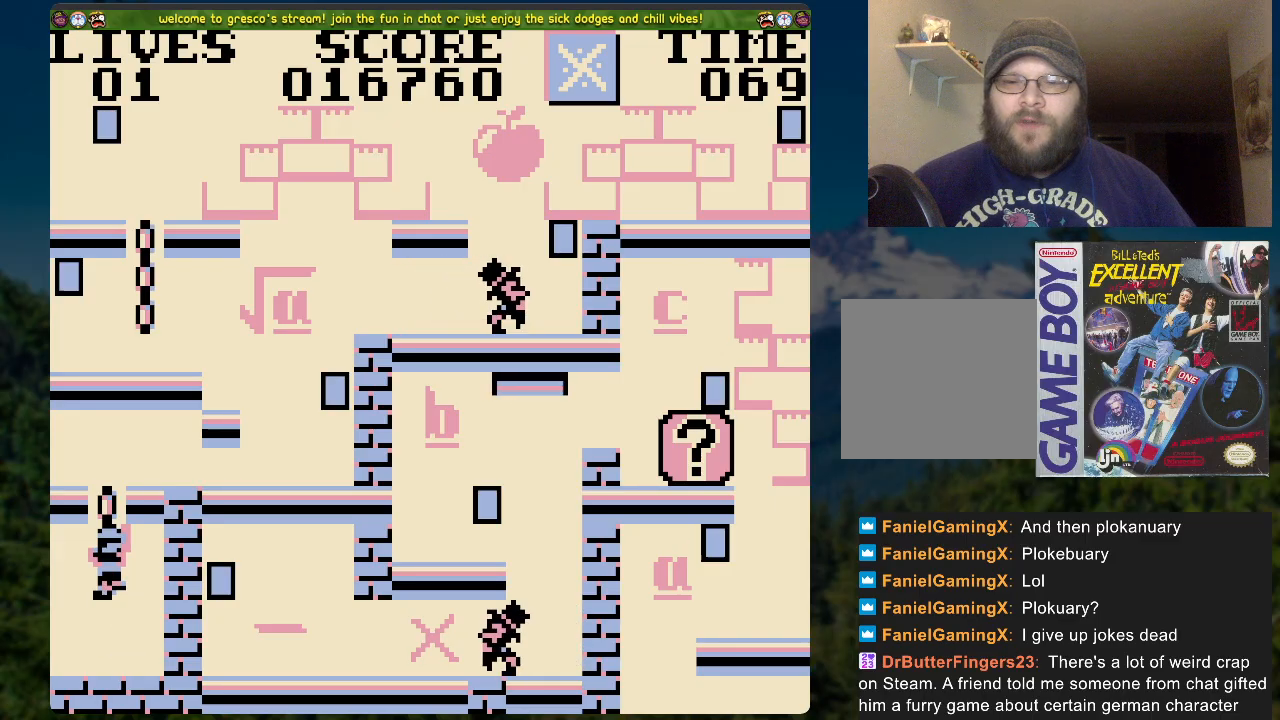
{"buttons": ["A", "DPAD_RIGHT"], "left_stick": "center", "right_stick": "center", "events": [[318, "DPAD_RIGHT", "down"], [351, "DPAD_UP", "up"], [468, "A", "down"]]}
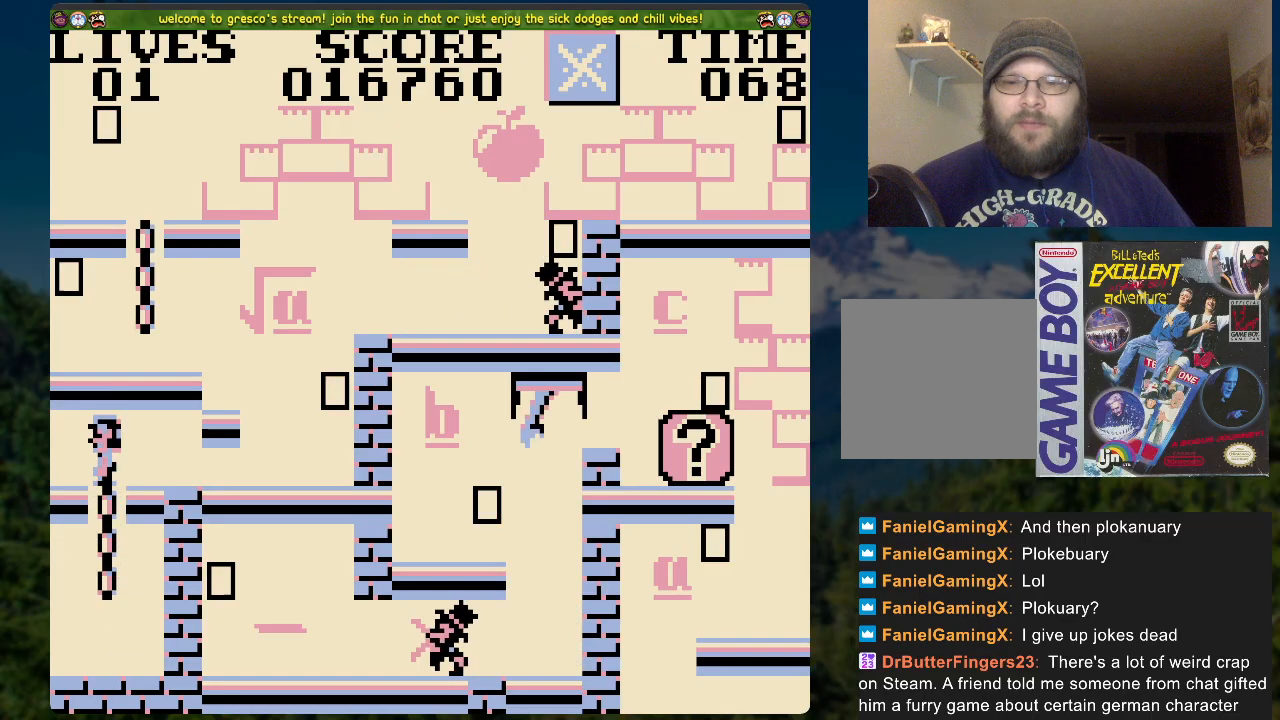
{"buttons": ["A", "DPAD_LEFT"], "left_stick": "center", "right_stick": "center", "events": [[234, "A", "up"], [301, "DPAD_RIGHT", "up"], [452, "DPAD_LEFT", "down"], [502, "A", "down"]]}
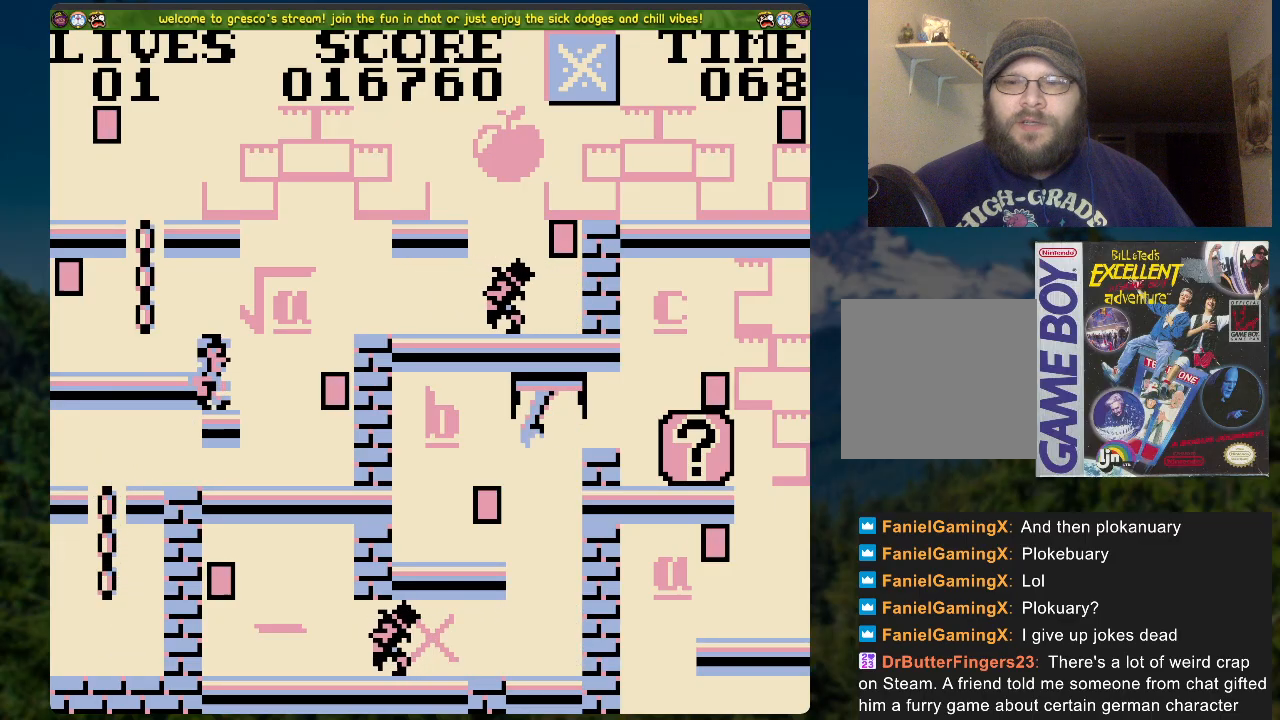
{"buttons": [], "left_stick": "center", "right_stick": "center", "events": [[418, "A", "up"], [468, "DPAD_LEFT", "up"]]}
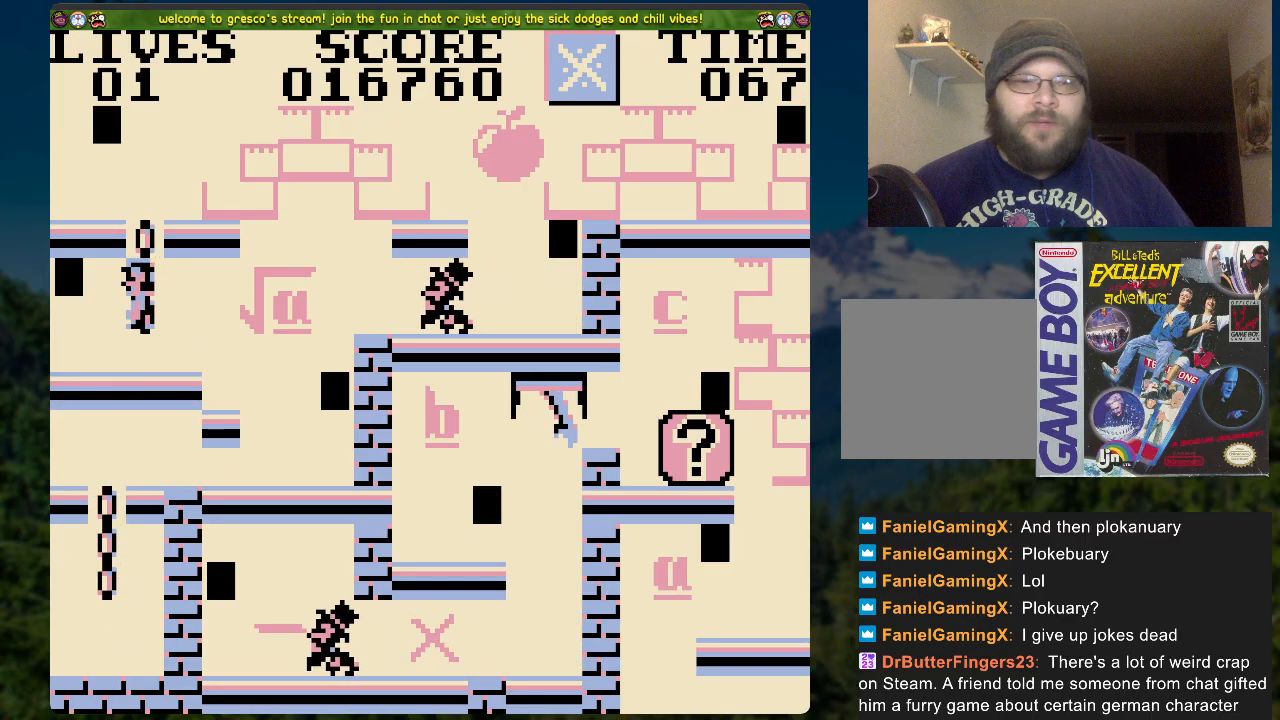
{"buttons": [], "left_stick": "center", "right_stick": "center", "events": [[167, "DPAD_LEFT", "down"], [418, "DPAD_LEFT", "up"]]}
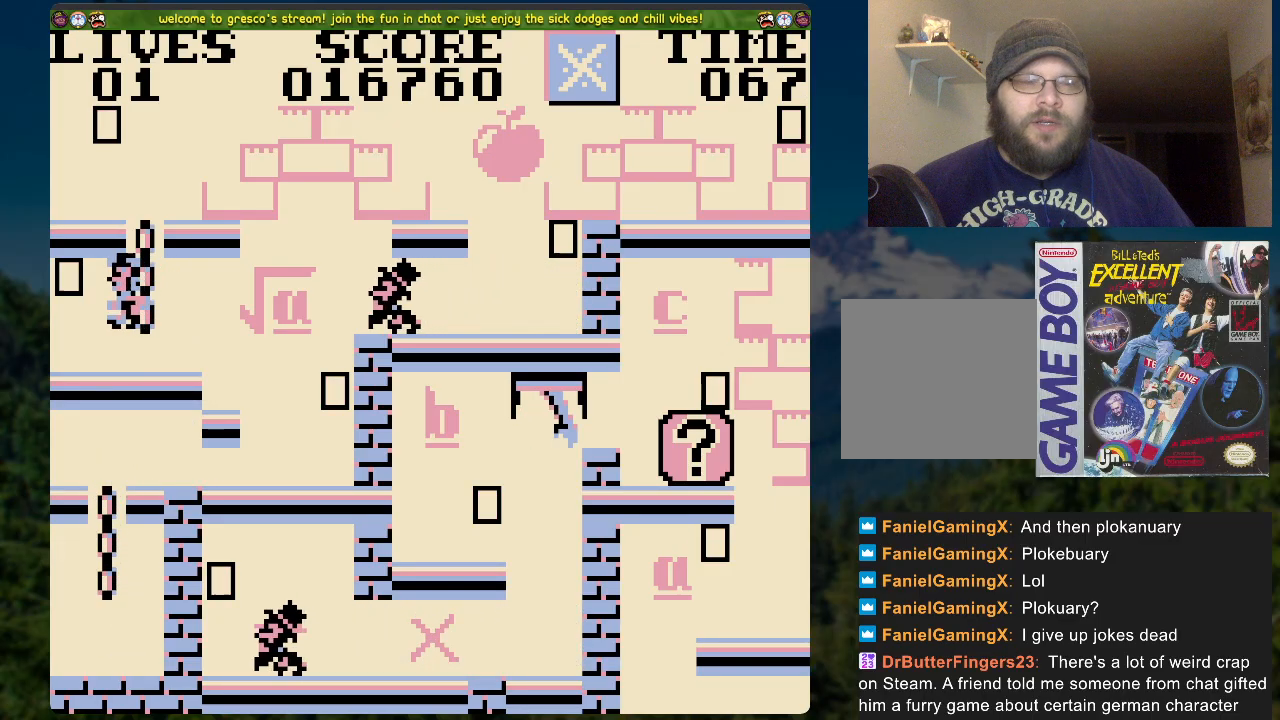
{"buttons": ["DPAD_UP"], "left_stick": "center", "right_stick": "center", "events": [[17, "DPAD_RIGHT", "down"], [84, "A", "down"], [251, "DPAD_RIGHT", "up"], [251, "DPAD_UP", "down"], [301, "A", "up"]]}
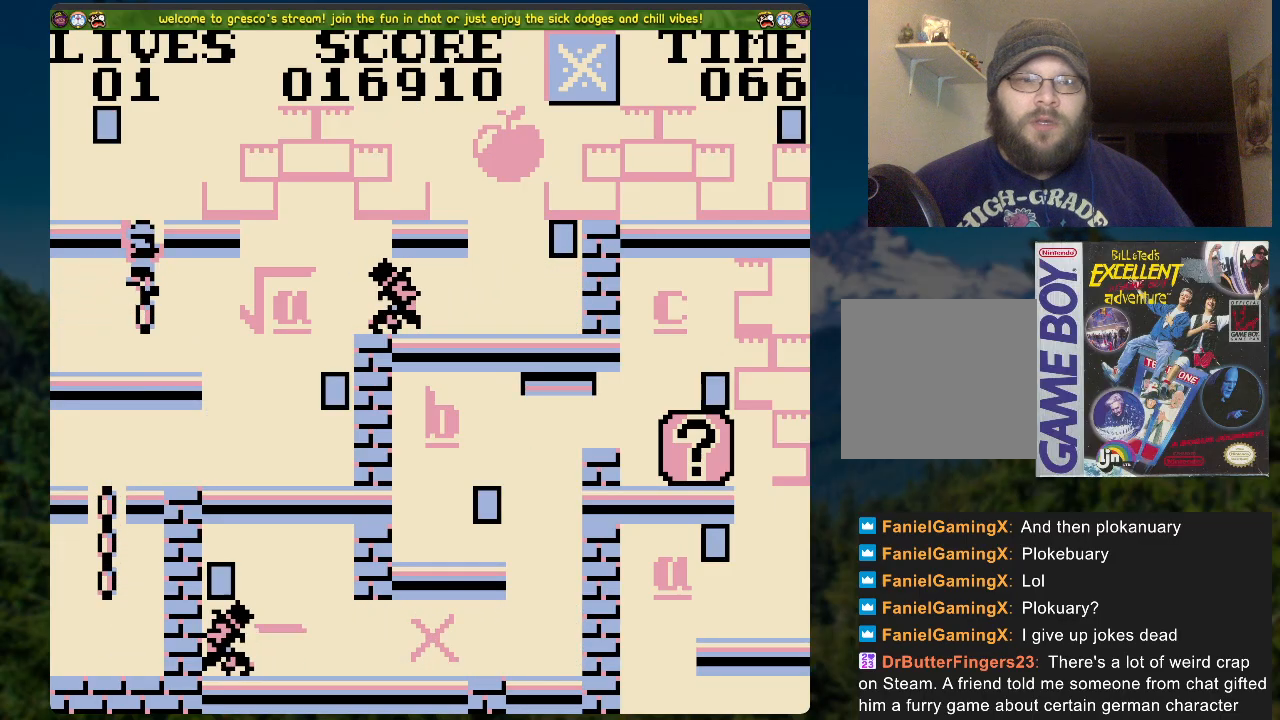
{"buttons": ["DPAD_RIGHT"], "left_stick": "center", "right_stick": "center", "events": [[67, "A", "down"], [151, "DPAD_UP", "up"], [318, "A", "up"], [469, "DPAD_RIGHT", "down"]]}
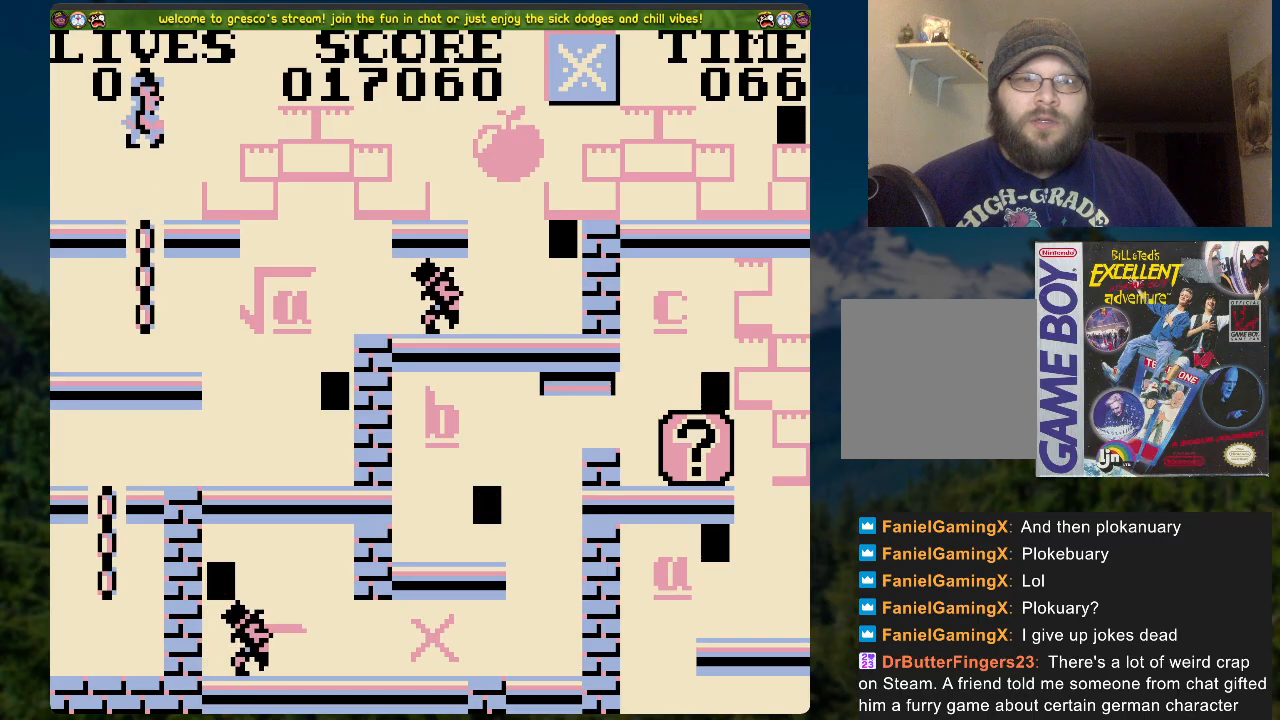
{"buttons": ["A", "DPAD_RIGHT"], "left_stick": "center", "right_stick": "center", "events": [[369, "A", "down"]]}
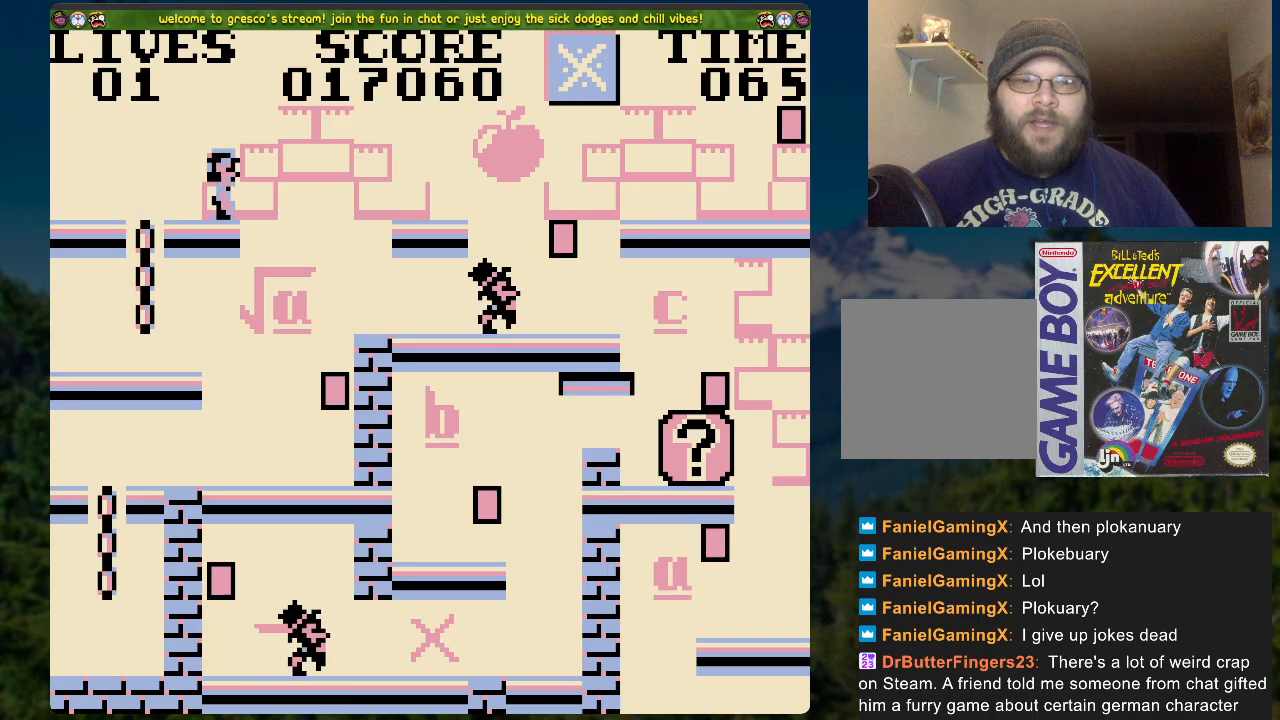
{"buttons": ["DPAD_RIGHT"], "left_stick": "center", "right_stick": "center", "events": [[318, "A", "up"]]}
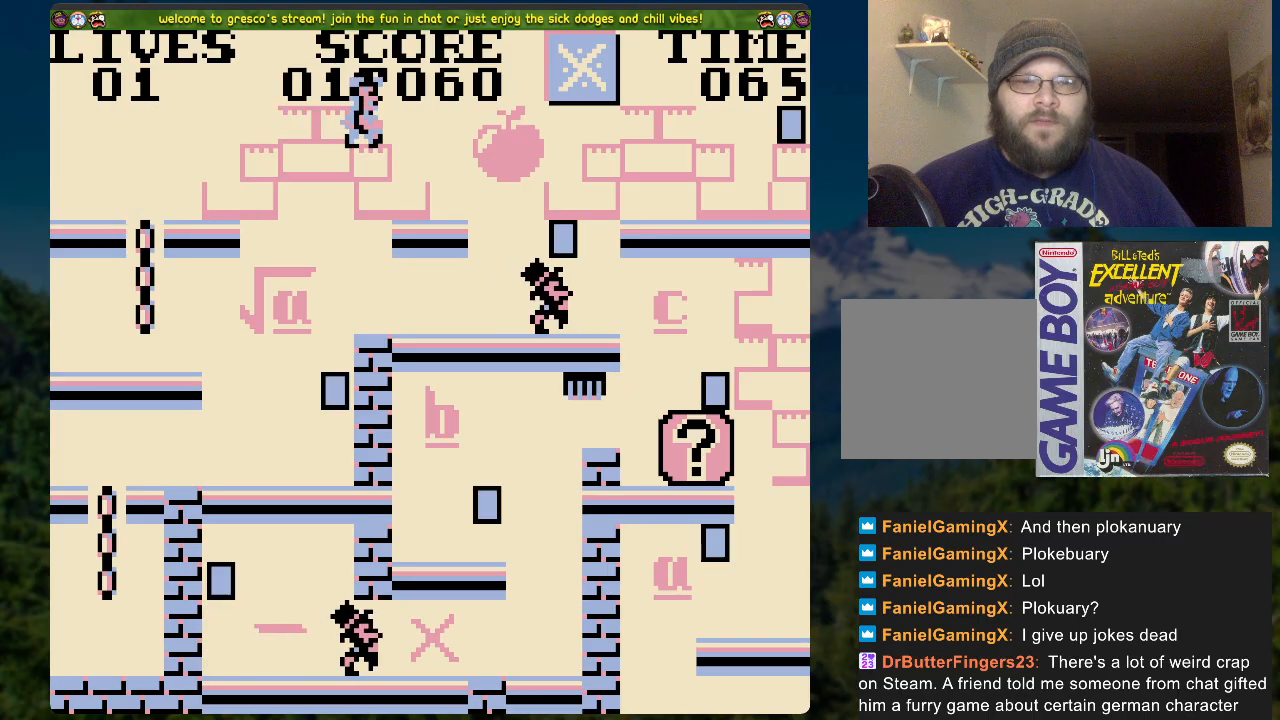
{"buttons": ["A", "DPAD_RIGHT"], "left_stick": "center", "right_stick": "center", "events": [[151, "A", "down"]]}
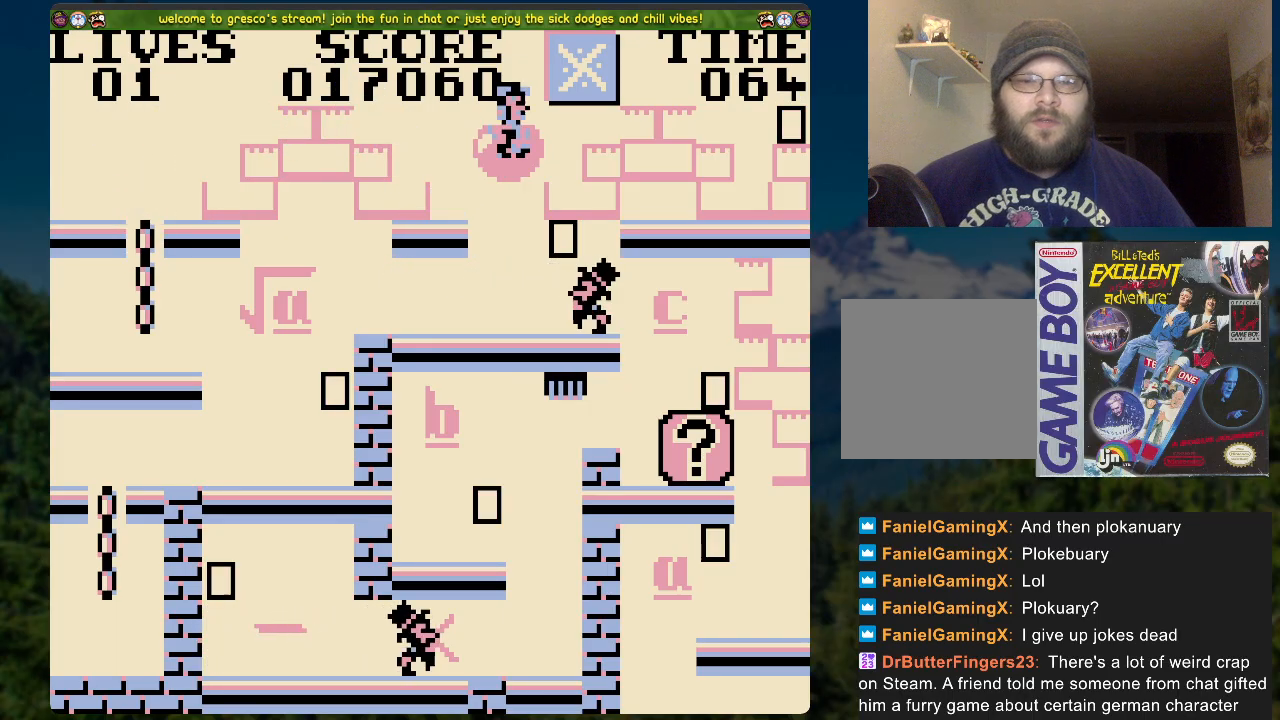
{"buttons": ["A", "DPAD_RIGHT"], "left_stick": "center", "right_stick": "center", "events": [[100, "A", "up"], [301, "A", "down"]]}
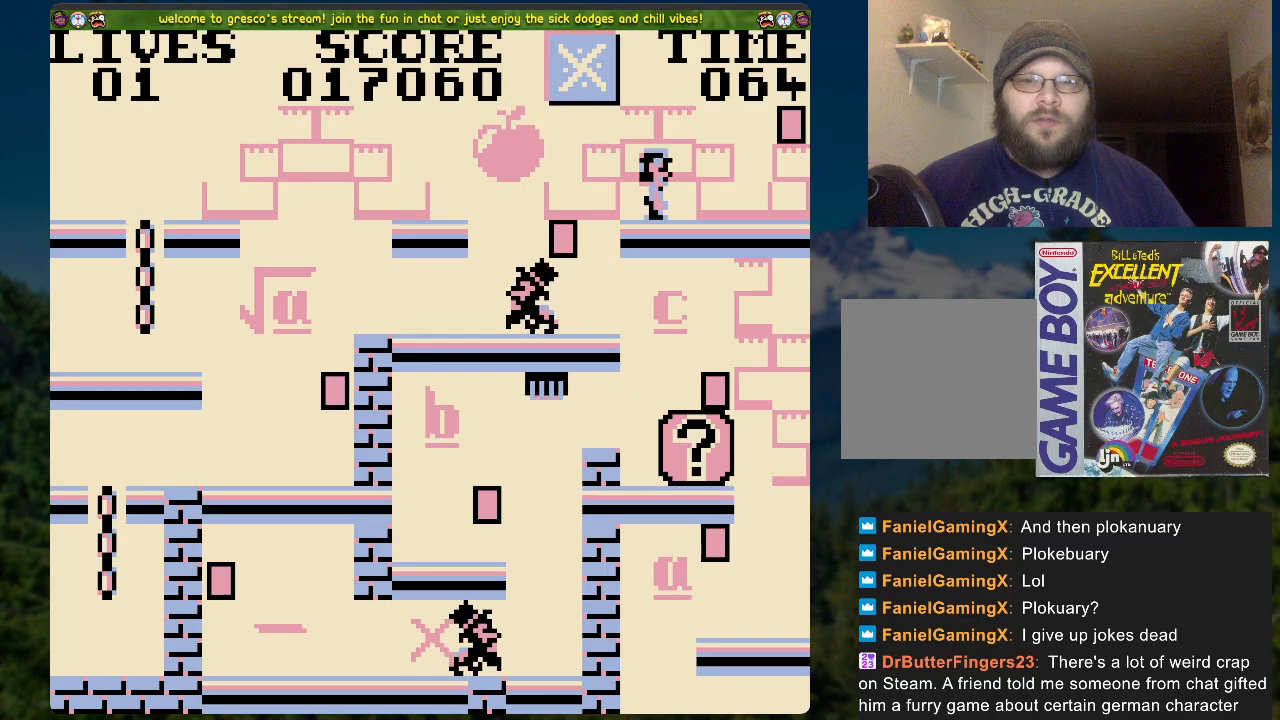
{"buttons": ["DPAD_LEFT"], "left_stick": "center", "right_stick": "center", "events": [[167, "DPAD_RIGHT", "up"], [234, "A", "up"], [267, "DPAD_LEFT", "down"]]}
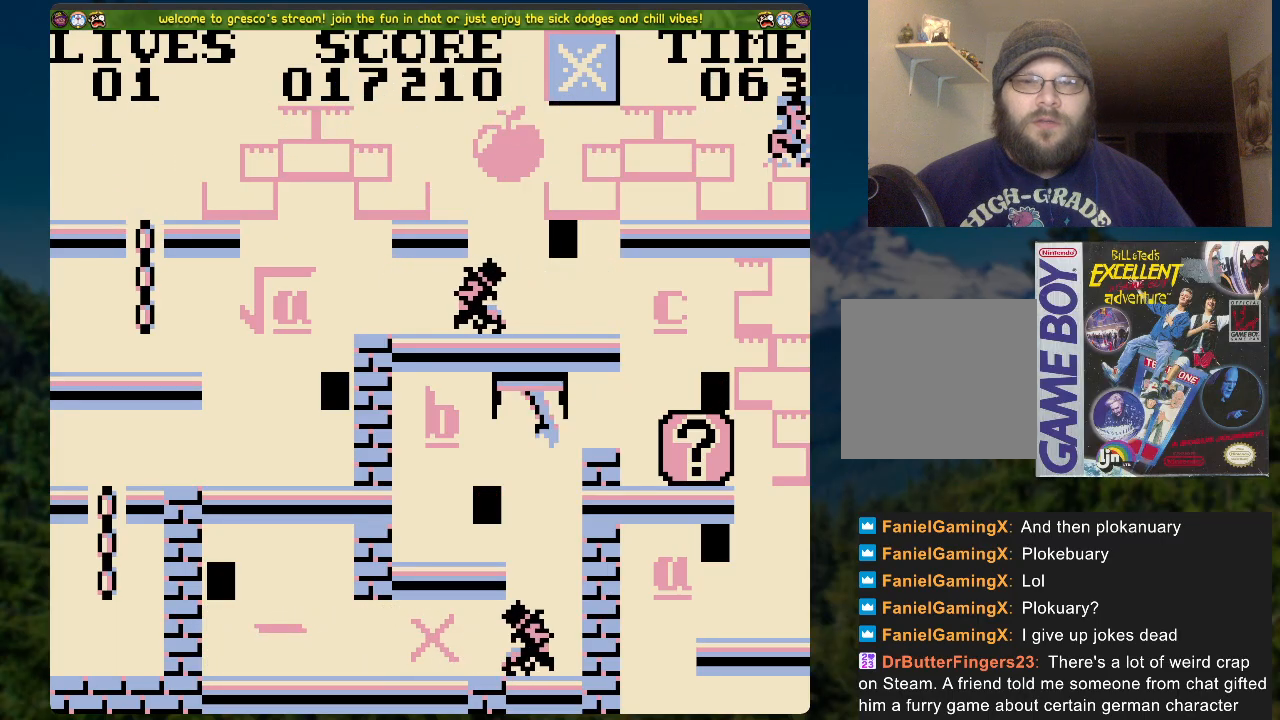
{"buttons": ["DPAD_LEFT"], "left_stick": "center", "right_stick": "center", "events": []}
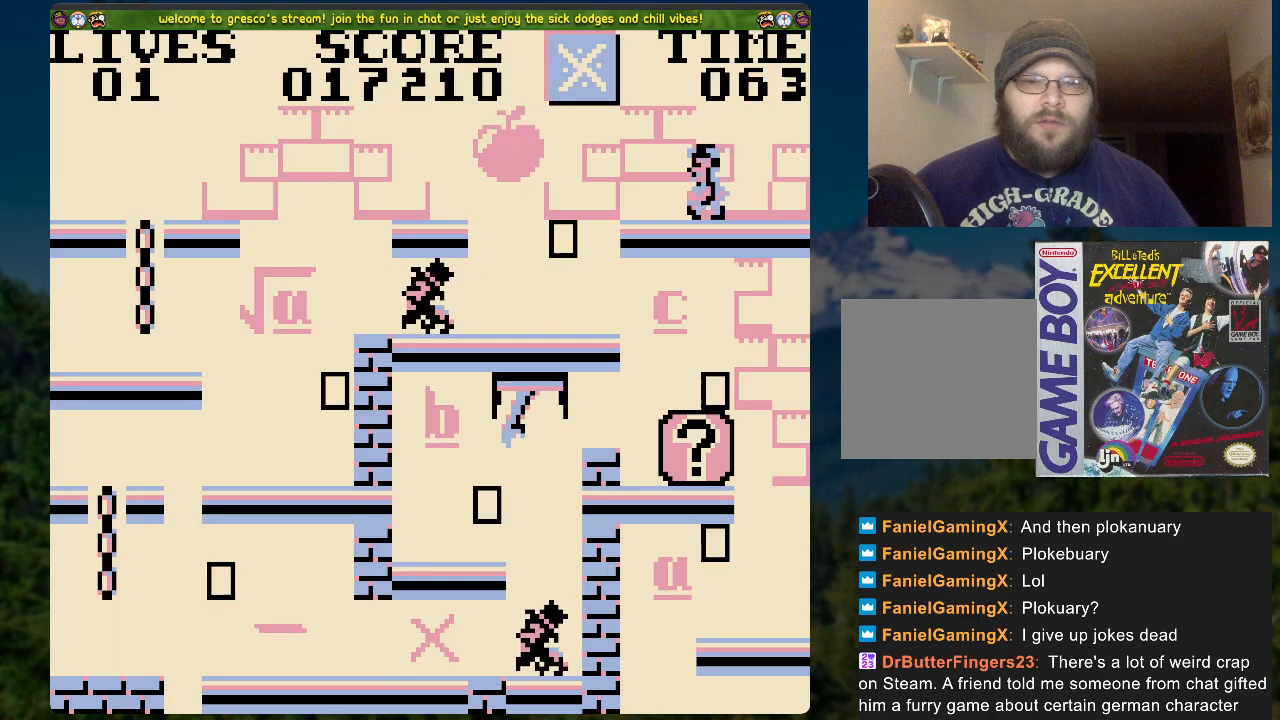
{"buttons": ["A", "DPAD_LEFT"], "left_stick": "center", "right_stick": "center", "events": [[34, "A", "down"]]}
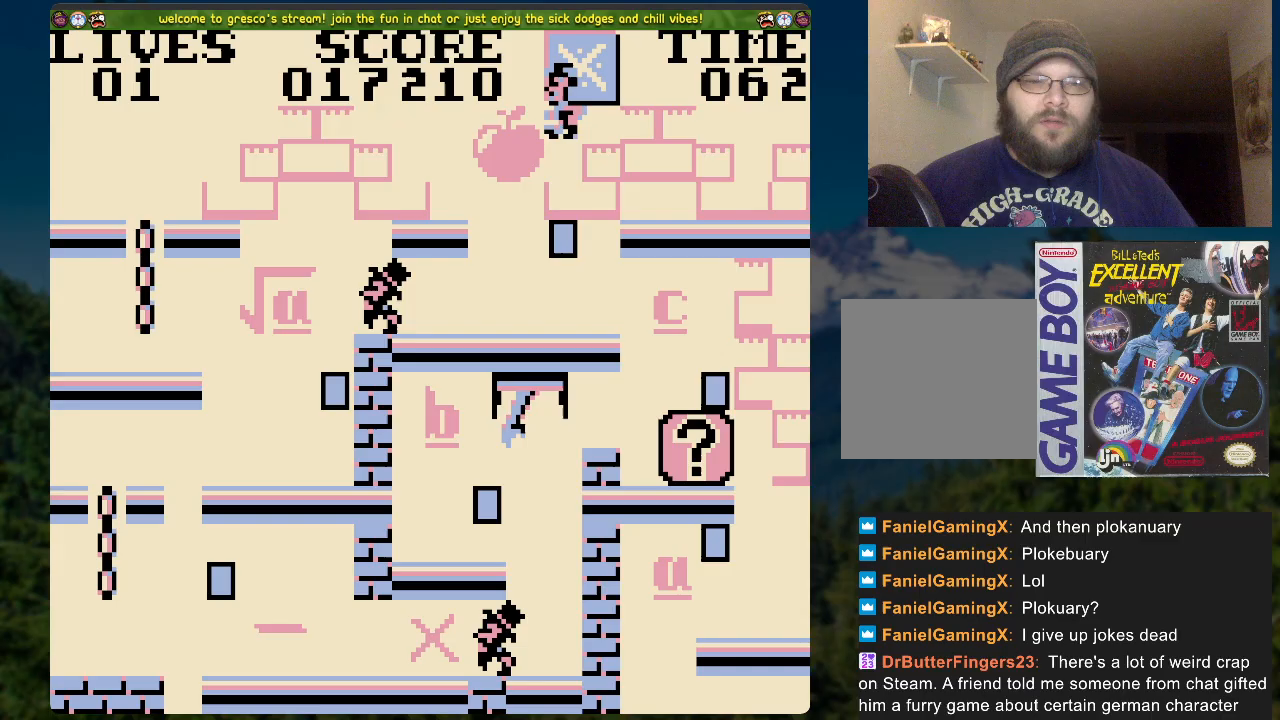
{"buttons": ["DPAD_RIGHT"], "left_stick": "center", "right_stick": "center", "events": [[84, "A", "up"], [101, "DPAD_LEFT", "up"], [134, "DPAD_RIGHT", "down"]]}
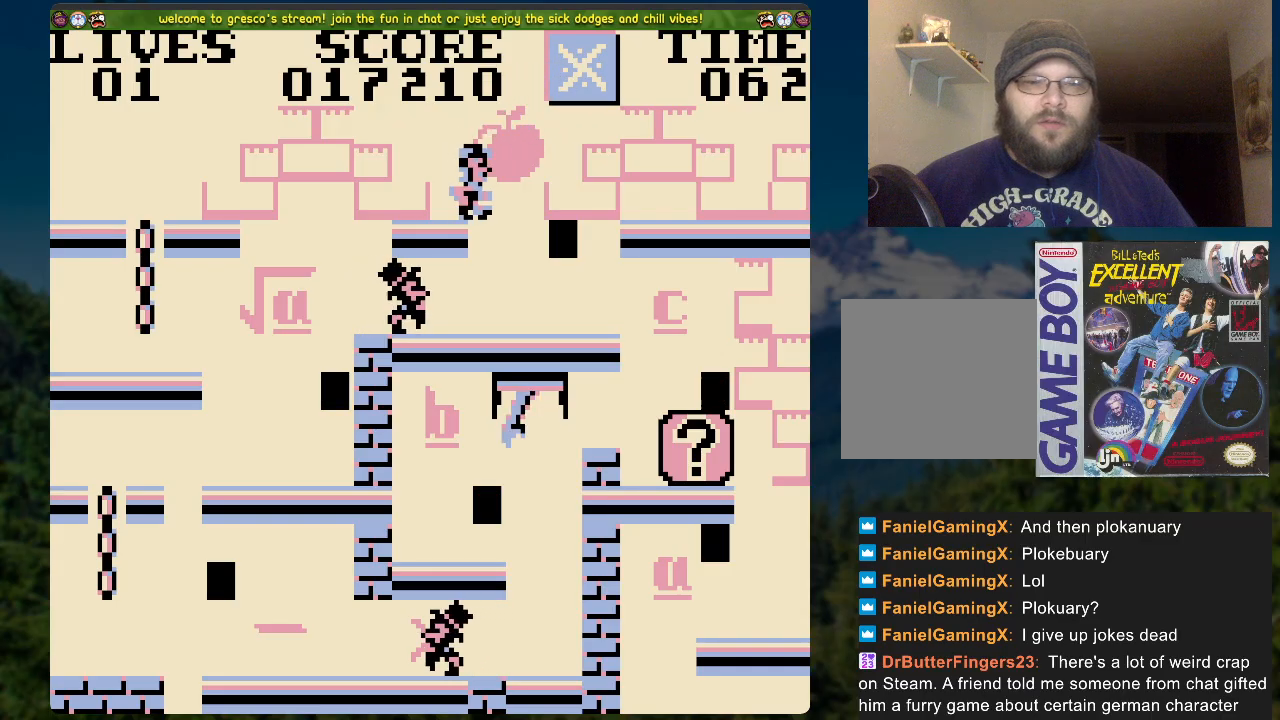
{"buttons": [], "left_stick": "center", "right_stick": "center", "events": [[486, "DPAD_RIGHT", "up"]]}
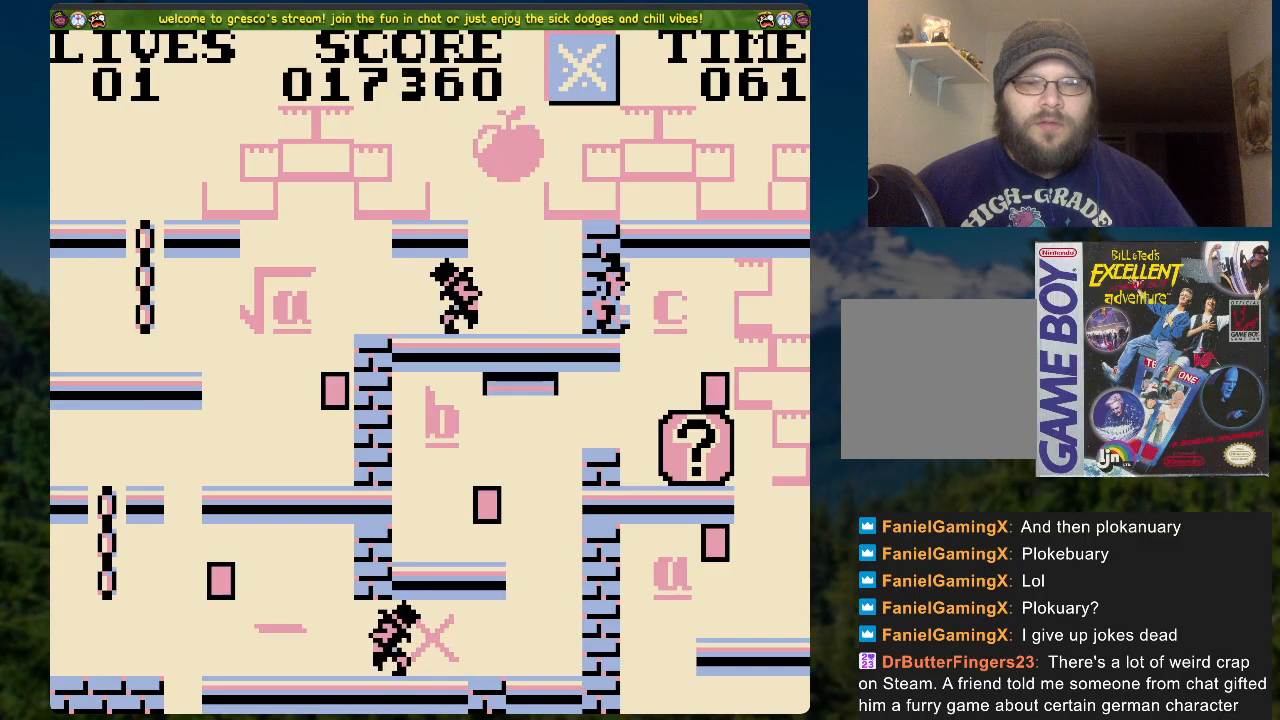
{"buttons": ["DPAD_RIGHT"], "left_stick": "center", "right_stick": "center", "events": [[151, "DPAD_LEFT", "down"], [318, "DPAD_LEFT", "up"], [502, "DPAD_RIGHT", "down"]]}
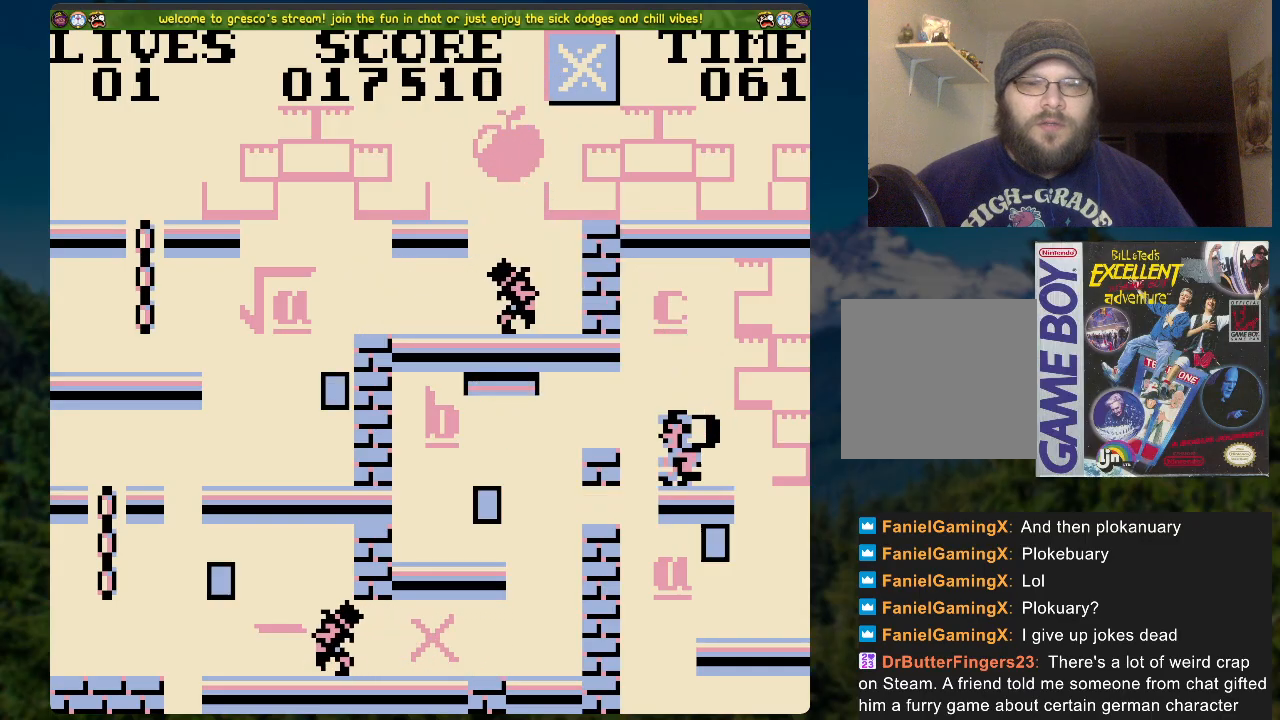
{"buttons": ["DPAD_UP"], "left_stick": "center", "right_stick": "center", "events": [[17, "A", "down"], [218, "A", "up"], [251, "DPAD_UP", "down"], [318, "A", "down"], [318, "DPAD_RIGHT", "up"], [469, "A", "up"]]}
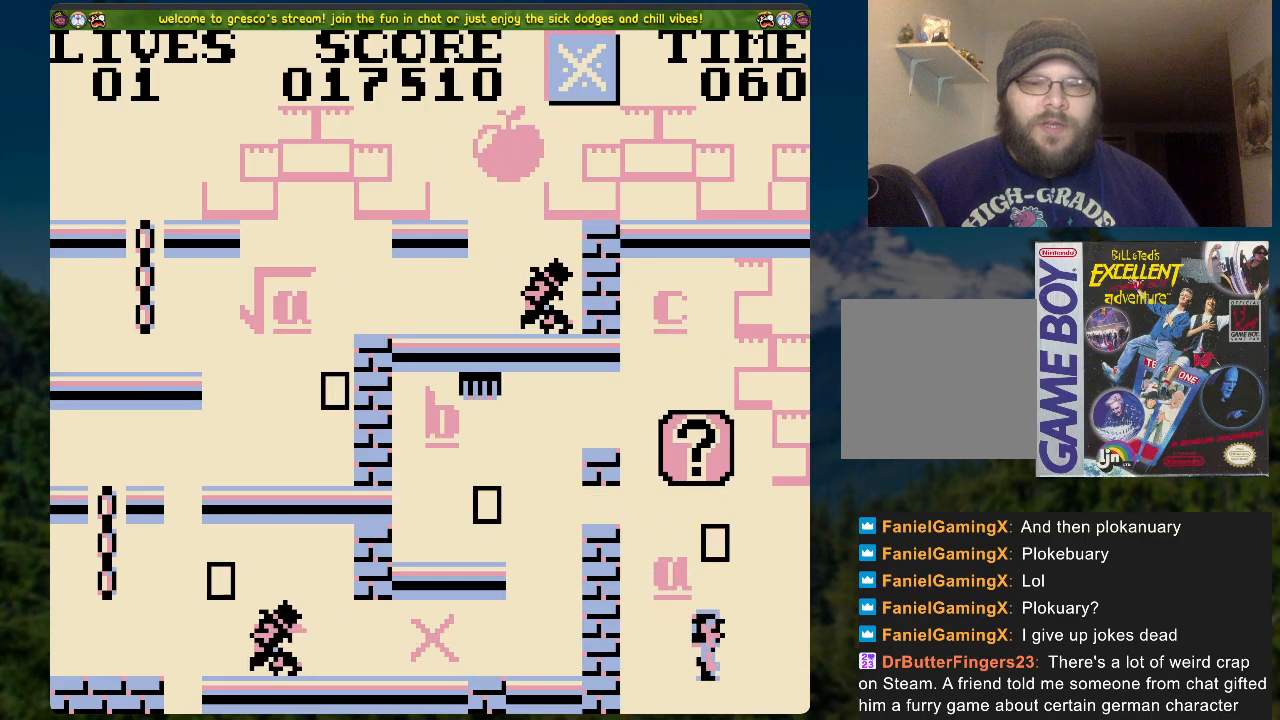
{"buttons": [], "left_stick": "center", "right_stick": "center", "events": [[100, "DPAD_UP", "up"]]}
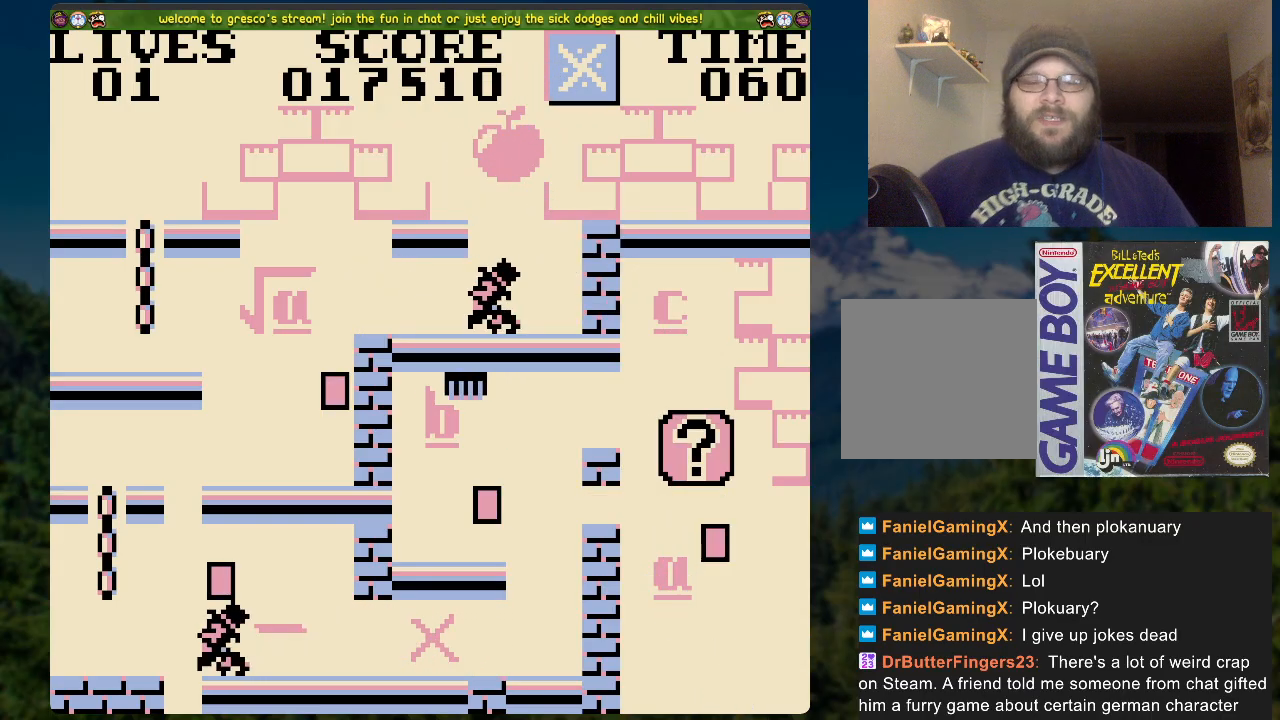
{"buttons": [], "left_stick": "center", "right_stick": "center", "events": []}
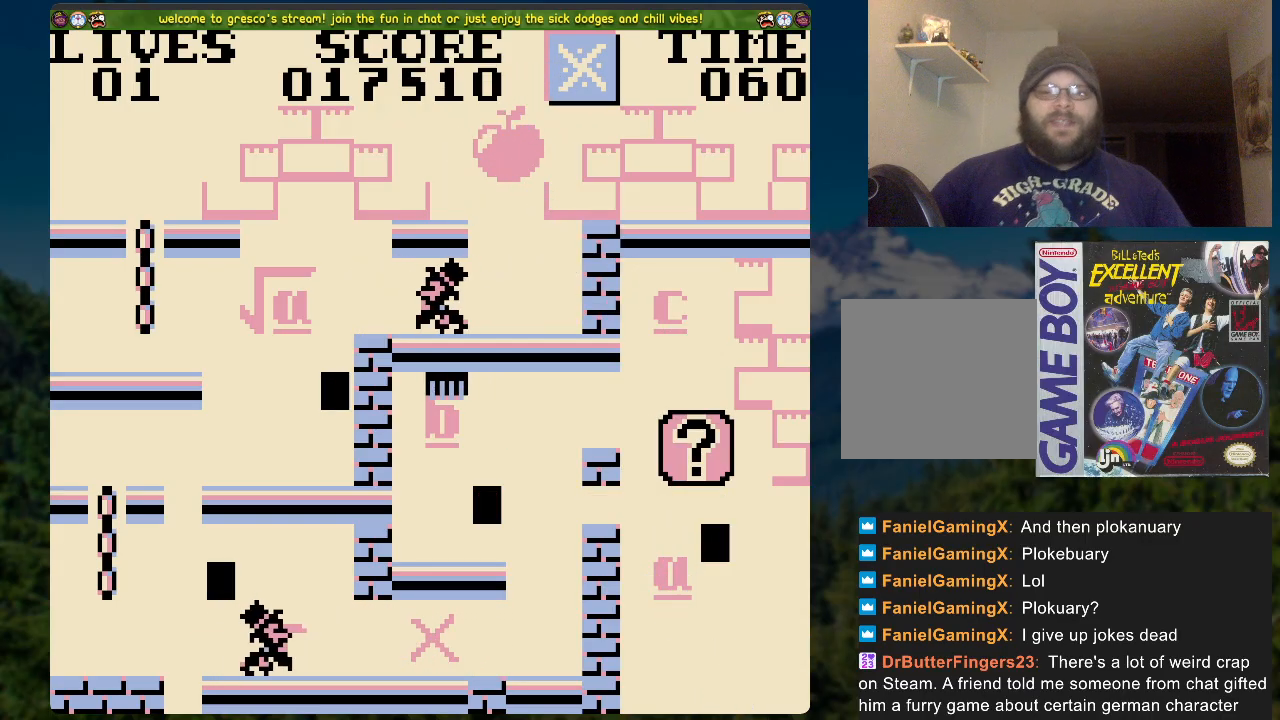
{"buttons": [], "left_stick": "center", "right_stick": "center", "events": []}
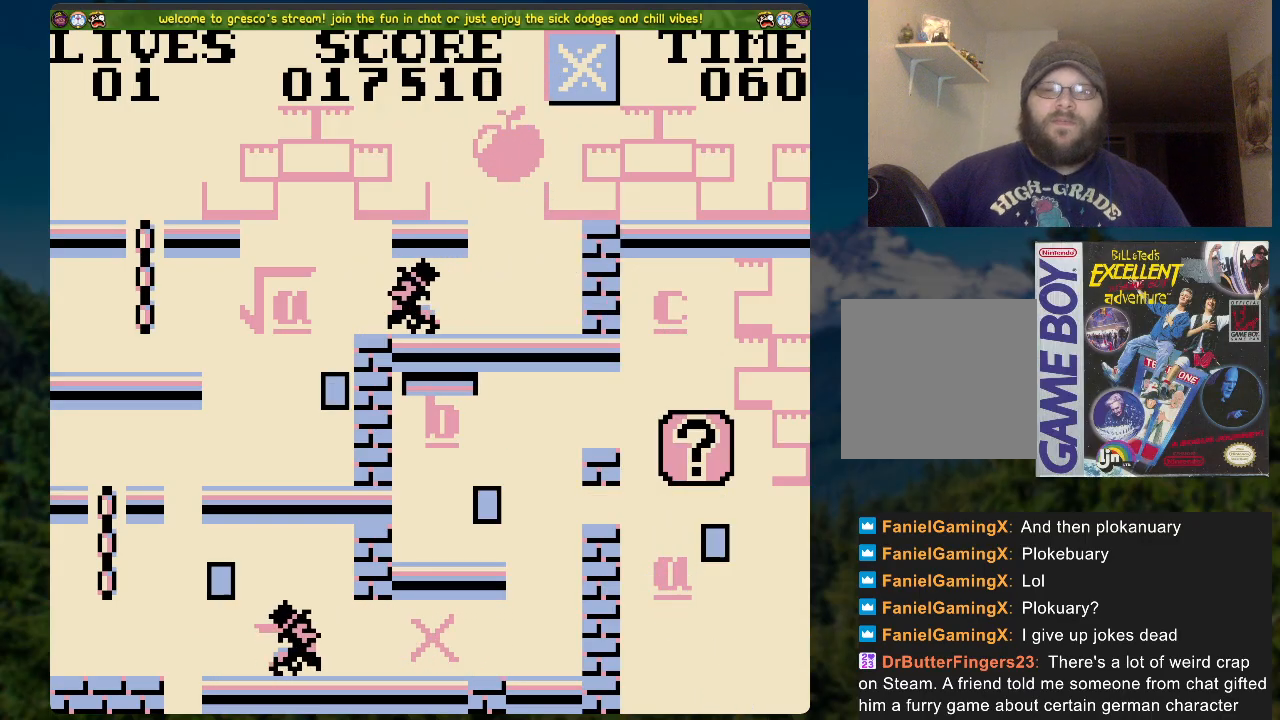
{"buttons": [], "left_stick": "center", "right_stick": "center", "events": [[151, "A", "down"], [402, "A", "up"]]}